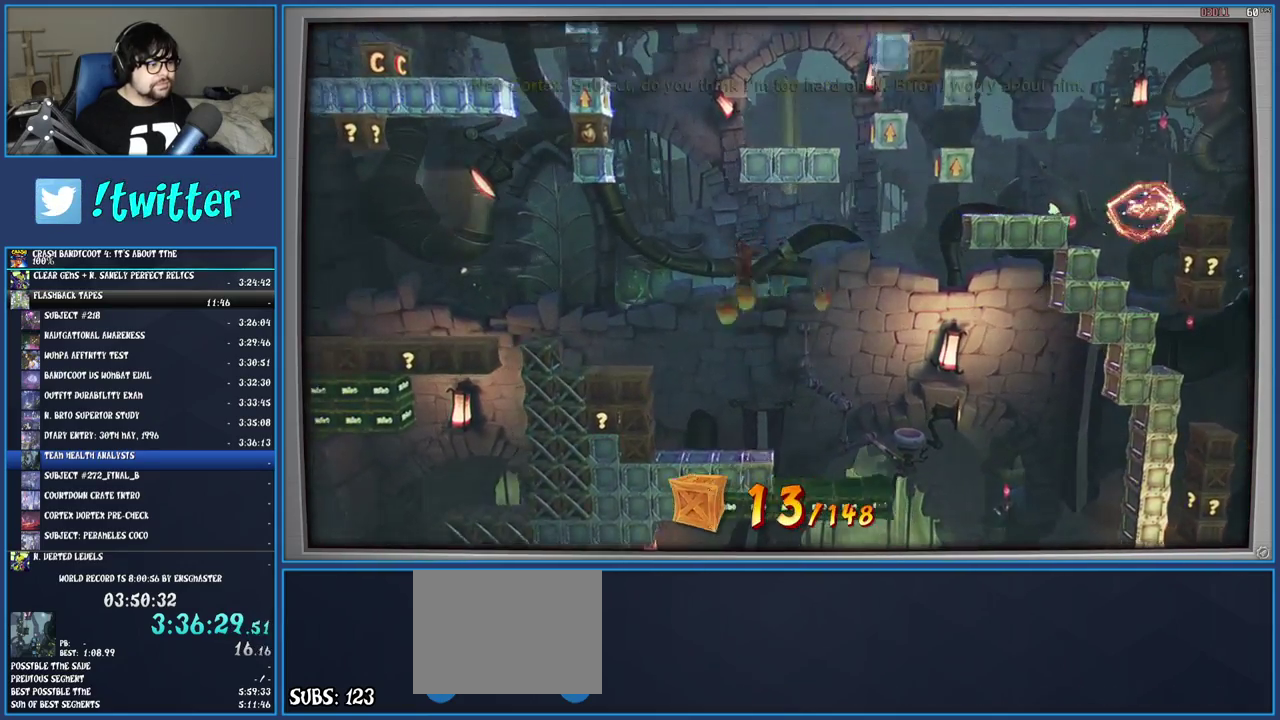
Gameplay with a controller (PlayStation layout); each line is a JSON object with the inputs held at the frame after it. "events" lists button and stick changes between this image and that frame as [ms after this image, input, new state], when the widget could be followed in between. Not read: L3 R3.
{"buttons": [], "left_stick": "left", "right_stick": "center", "events": [[250, "SQUARE", "down"], [483, "SQUARE", "up"]]}
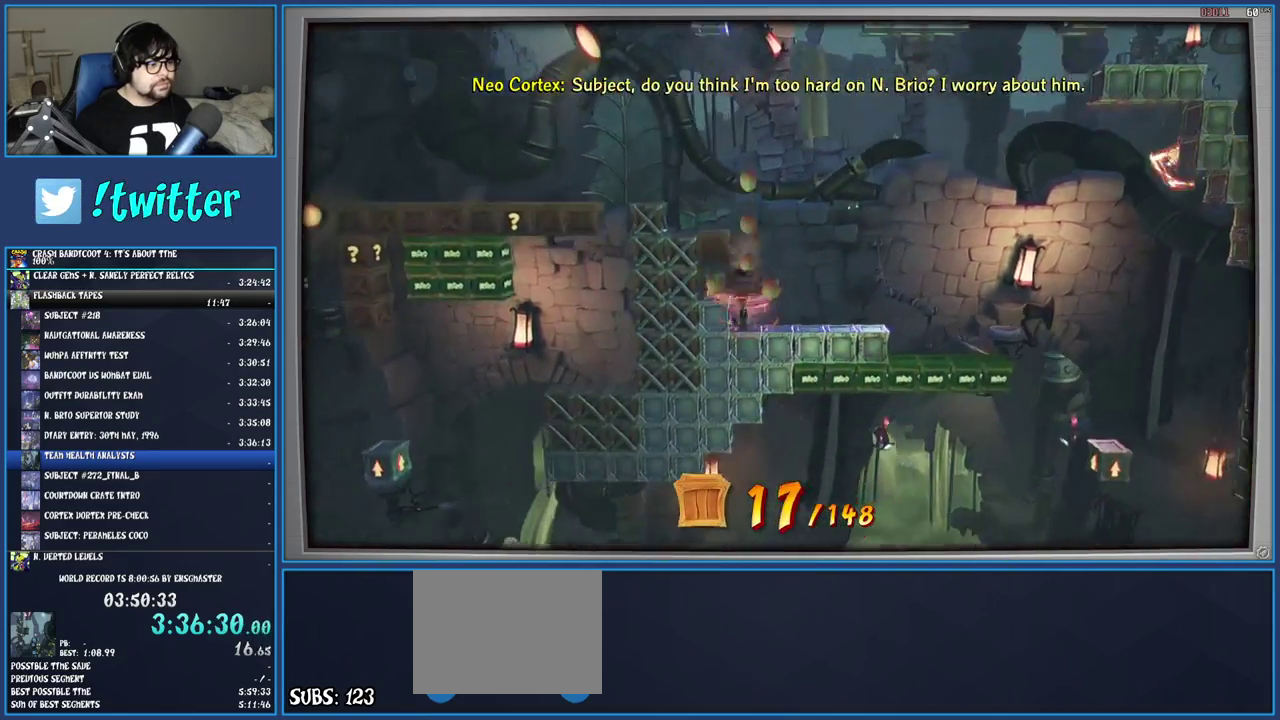
{"buttons": [], "left_stick": "center", "right_stick": "center", "events": [[33, "left_stick", "center"], [83, "CROSS", "down"], [167, "SQUARE", "down"], [217, "left_stick", "left"], [417, "SQUARE", "up"], [433, "CROSS", "up"], [500, "left_stick", "center"]]}
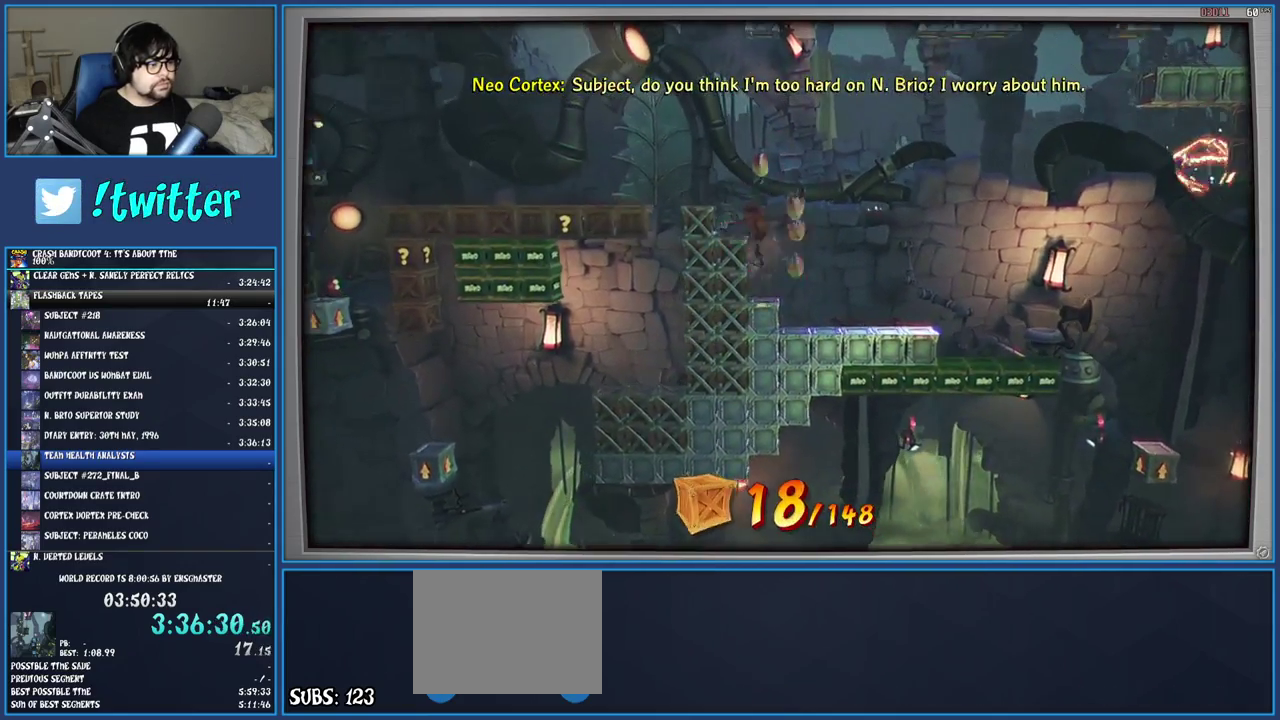
{"buttons": [], "left_stick": "left", "right_stick": "center", "events": [[133, "CROSS", "down"], [217, "left_stick", "left"], [467, "CROSS", "up"]]}
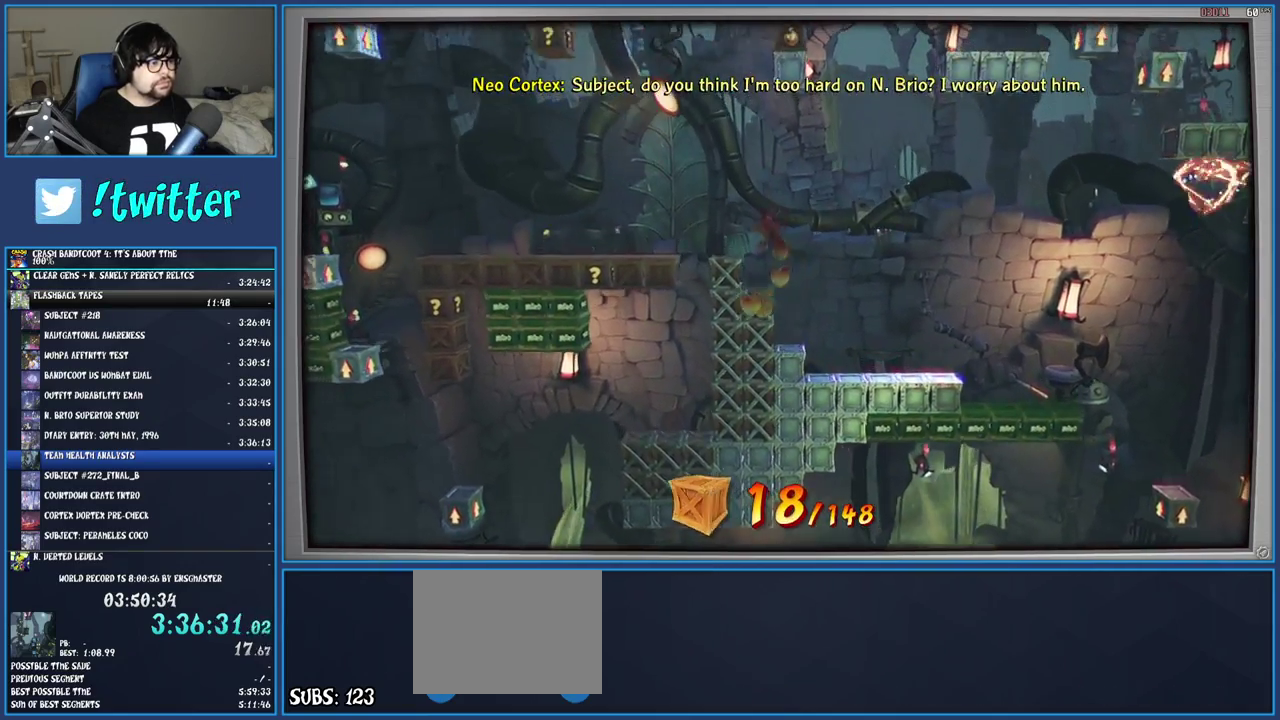
{"buttons": [], "left_stick": "left", "right_stick": "center", "events": [[67, "left_stick", "center"], [217, "CROSS", "down"], [367, "left_stick", "left"], [417, "CROSS", "up"]]}
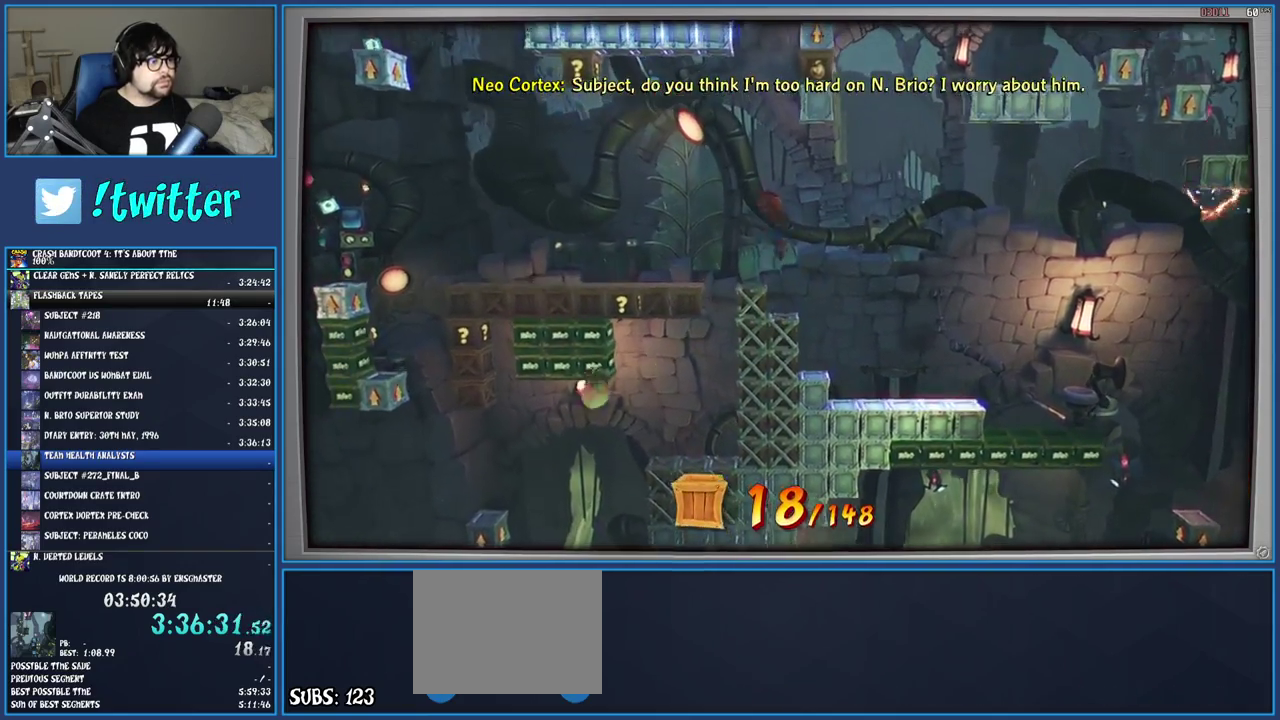
{"buttons": ["R1"], "left_stick": "center", "right_stick": "center", "events": [[67, "left_stick", "center"], [483, "R1", "down"]]}
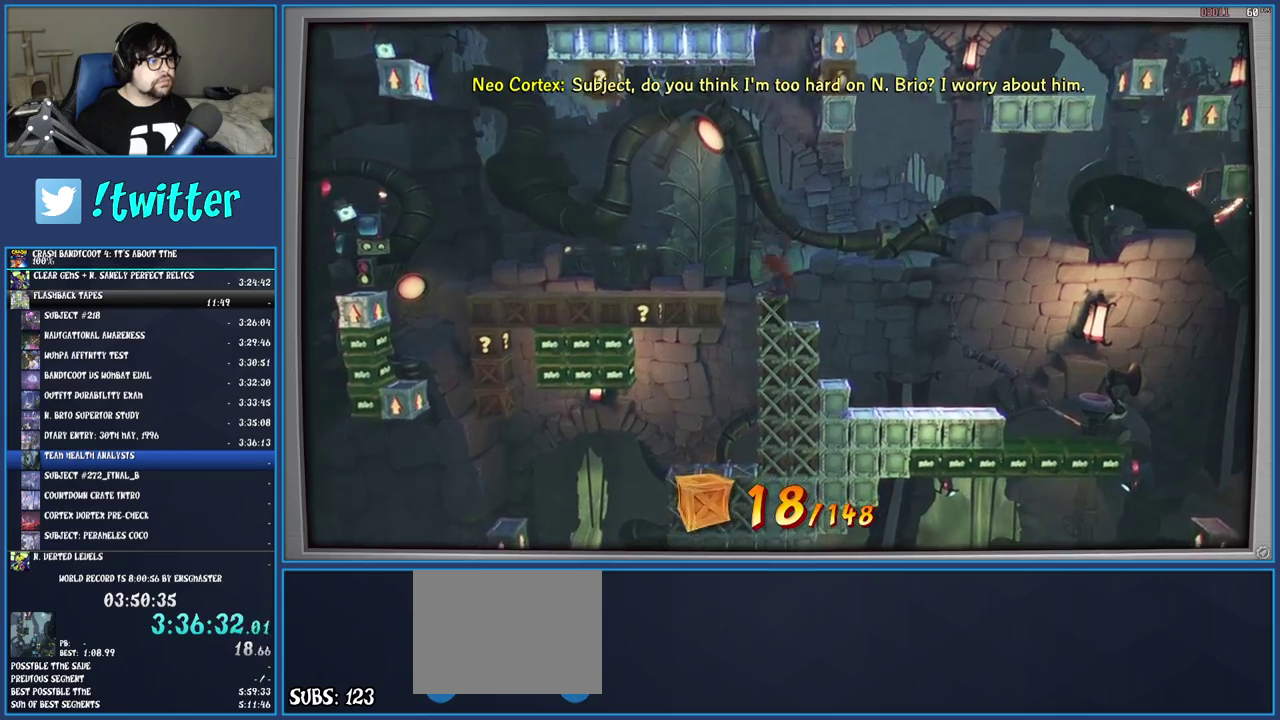
{"buttons": ["CROSS", "SQUARE", "R1"], "left_stick": "right", "right_stick": "center", "events": [[17, "CROSS", "down"], [167, "left_stick", "right"], [183, "CROSS", "up"], [300, "CROSS", "down"], [400, "SQUARE", "down"]]}
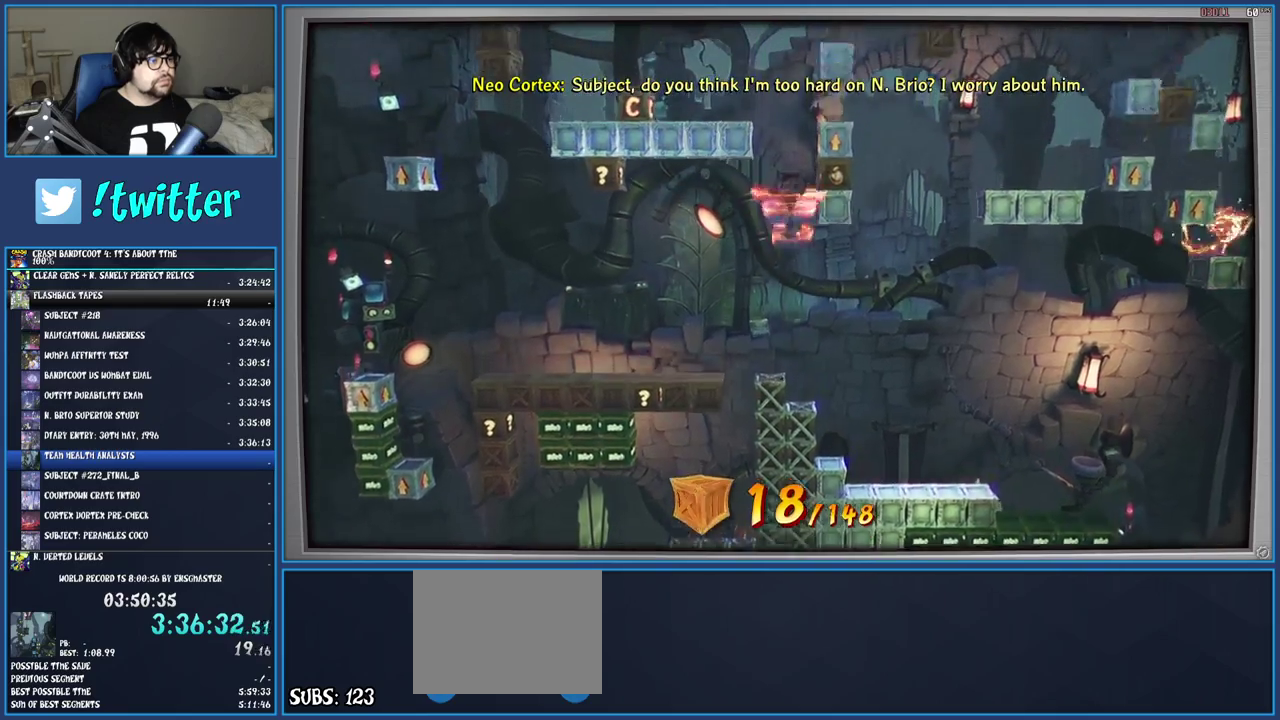
{"buttons": [], "left_stick": "center", "right_stick": "center", "events": [[50, "R1", "up"], [83, "left_stick", "center"], [100, "SQUARE", "up"], [117, "CROSS", "up"], [200, "left_stick", "left"], [383, "left_stick", "center"]]}
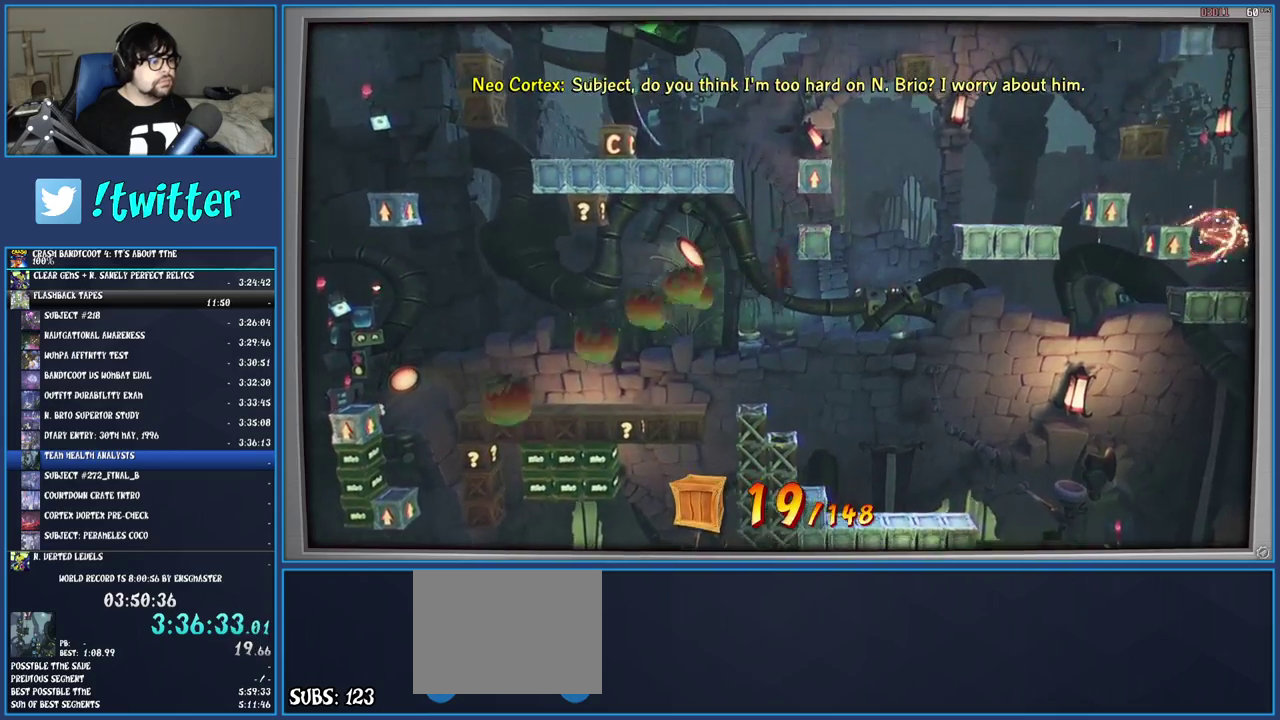
{"buttons": ["CROSS", "R1"], "left_stick": "left", "right_stick": "center", "events": [[67, "left_stick", "left"], [183, "left_stick", "center"], [233, "left_stick", "left"], [367, "R1", "down"], [450, "CROSS", "down"]]}
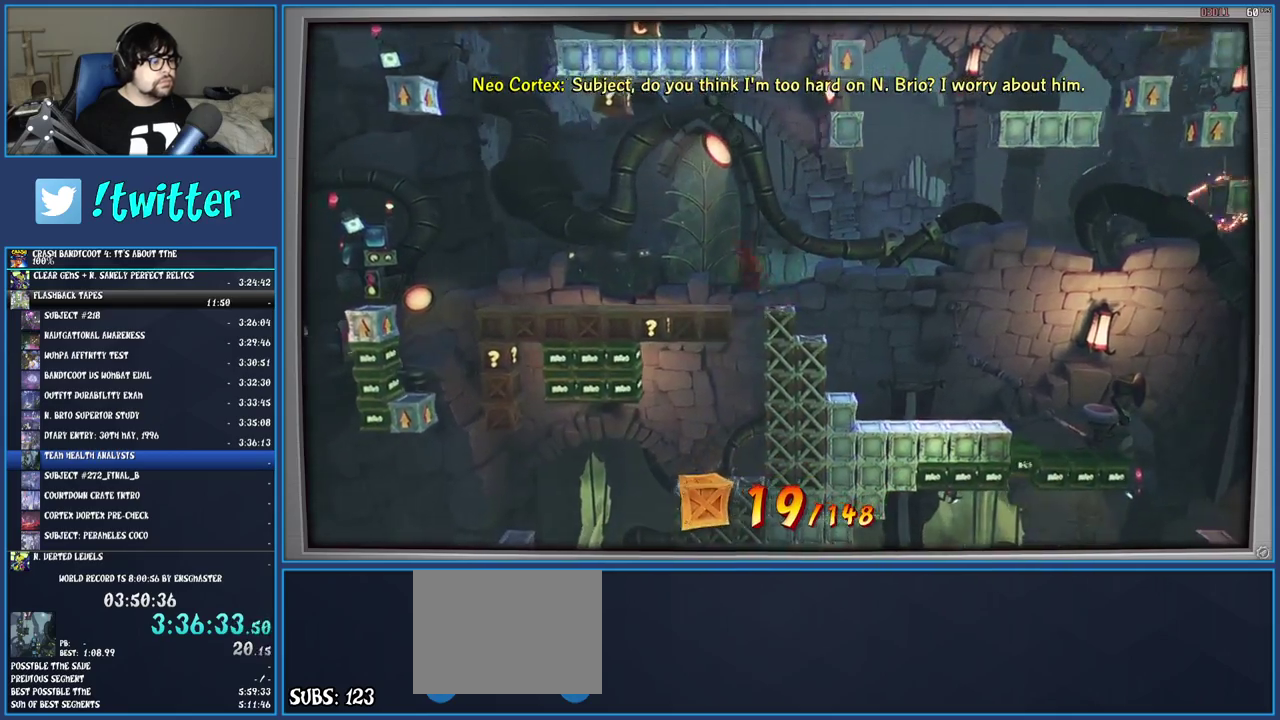
{"buttons": ["CROSS"], "left_stick": "left", "right_stick": "center", "events": [[100, "R1", "up"], [167, "CROSS", "up"], [483, "CROSS", "down"]]}
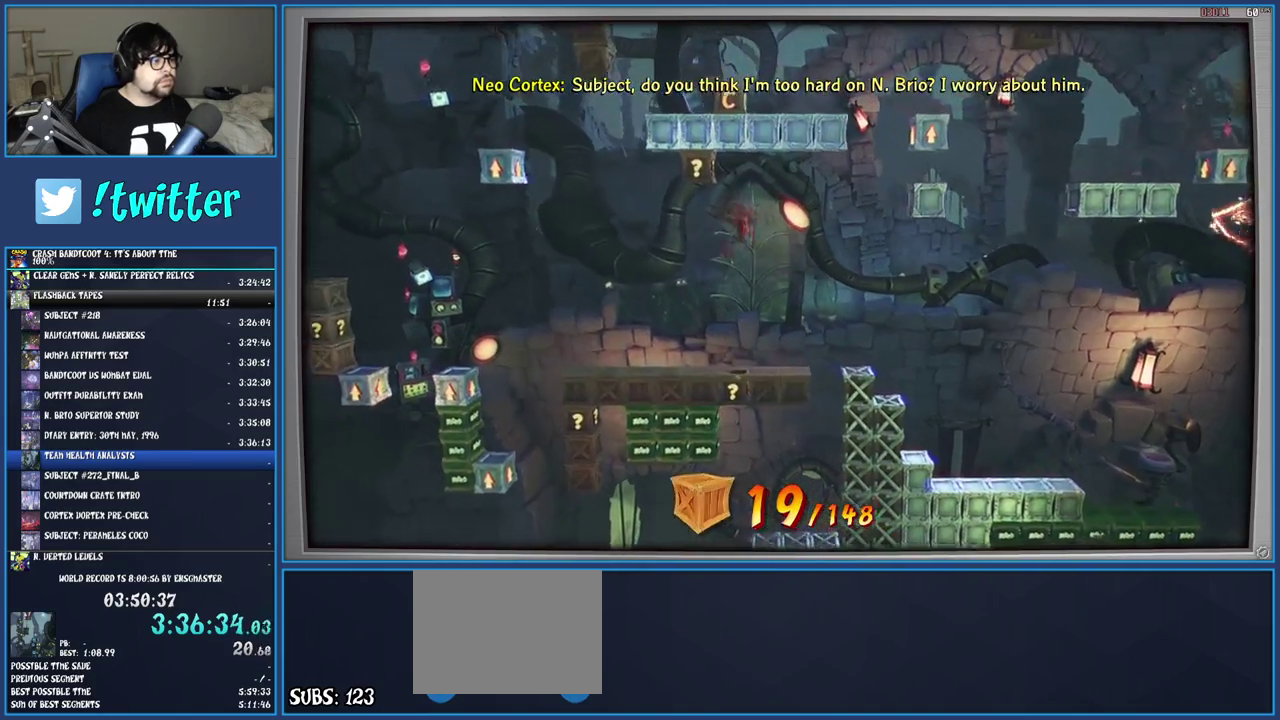
{"buttons": [], "left_stick": "right", "right_stick": "center", "events": [[33, "SQUARE", "down"], [267, "SQUARE", "up"], [283, "left_stick", "center"], [350, "left_stick", "right"], [367, "CROSS", "up"]]}
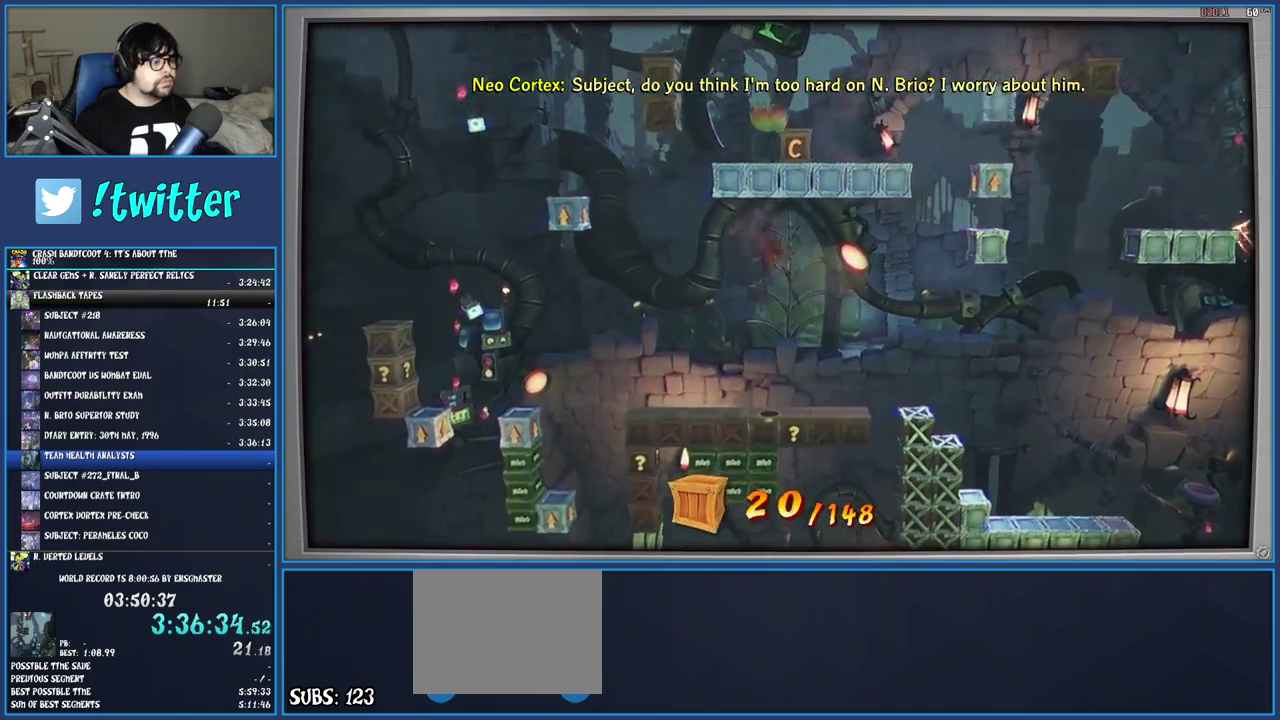
{"buttons": [], "left_stick": "right", "right_stick": "center", "events": [[200, "left_stick", "center"], [317, "left_stick", "right"]]}
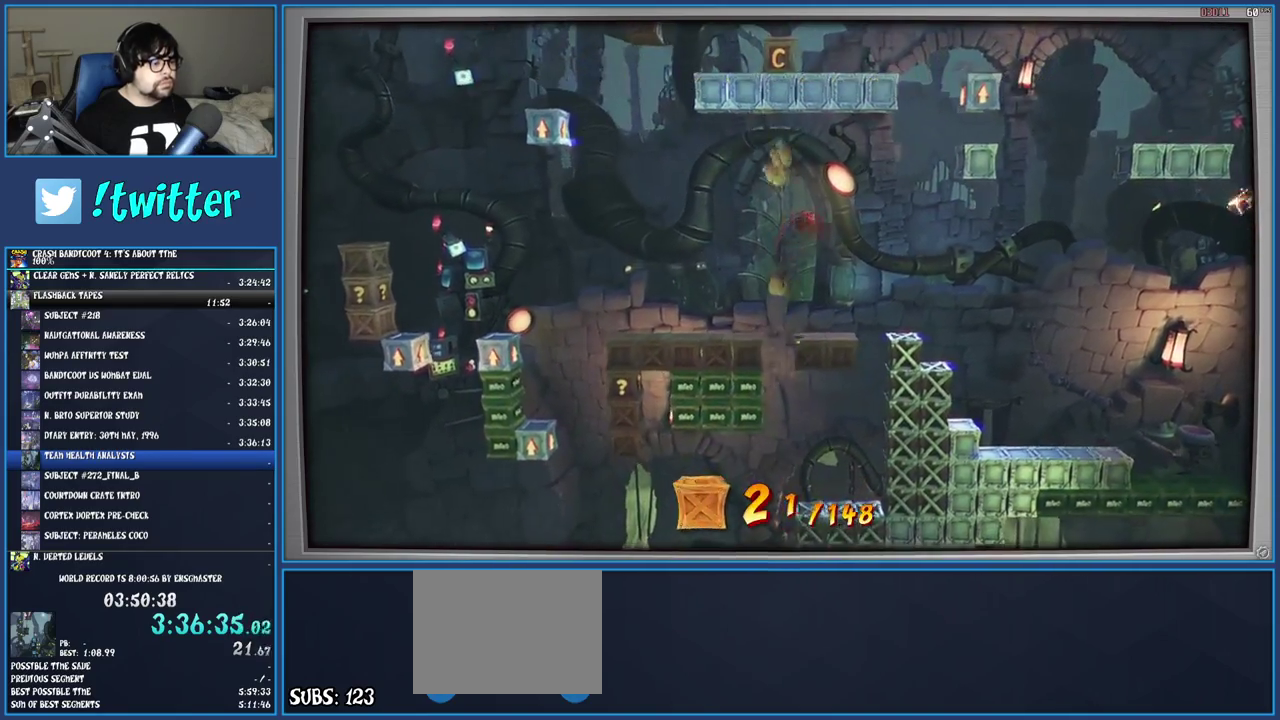
{"buttons": [], "left_stick": "center", "right_stick": "center", "events": [[17, "left_stick", "center"]]}
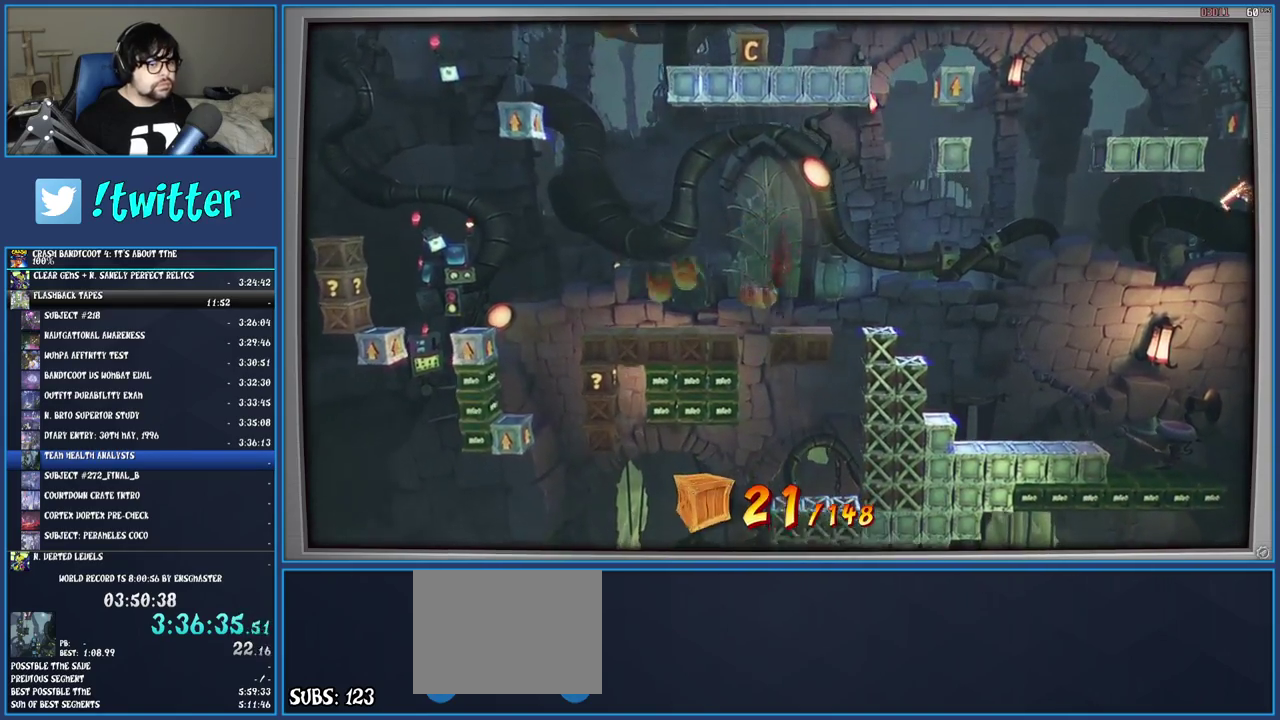
{"buttons": [], "left_stick": "center", "right_stick": "center", "events": [[150, "left_stick", "right"], [350, "left_stick", "center"]]}
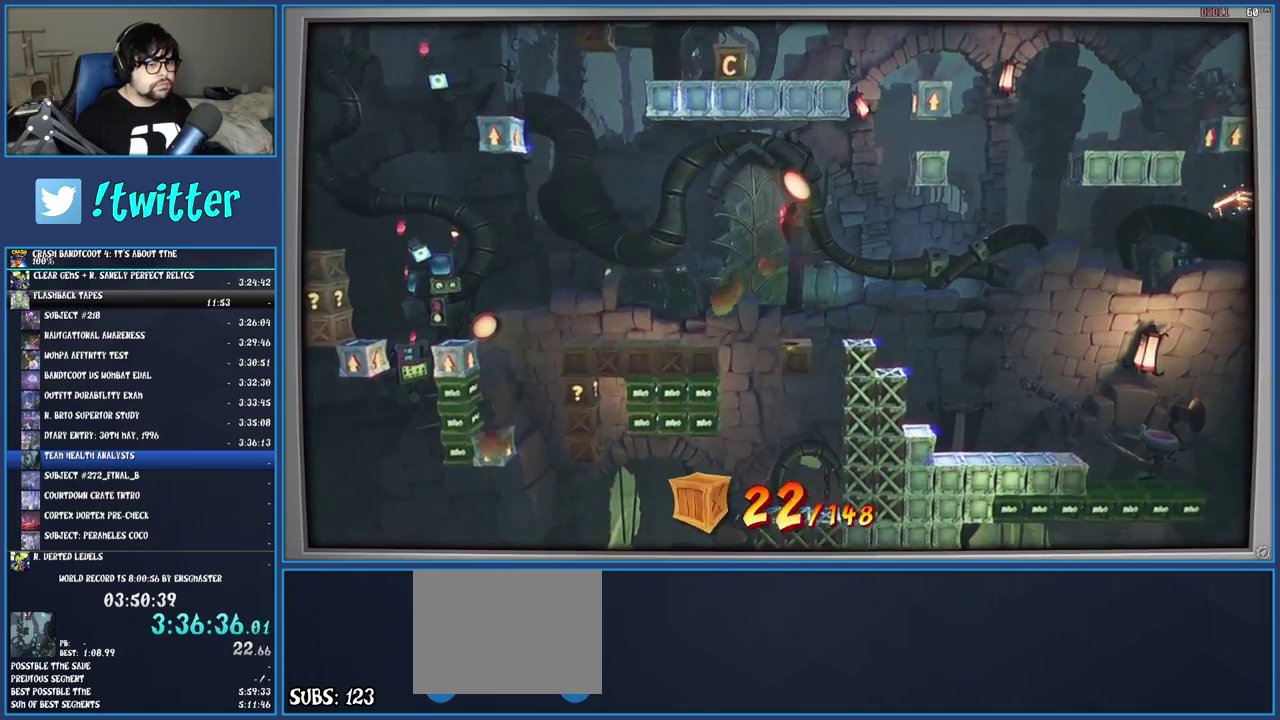
{"buttons": [], "left_stick": "right", "right_stick": "center", "events": [[300, "left_stick", "right"]]}
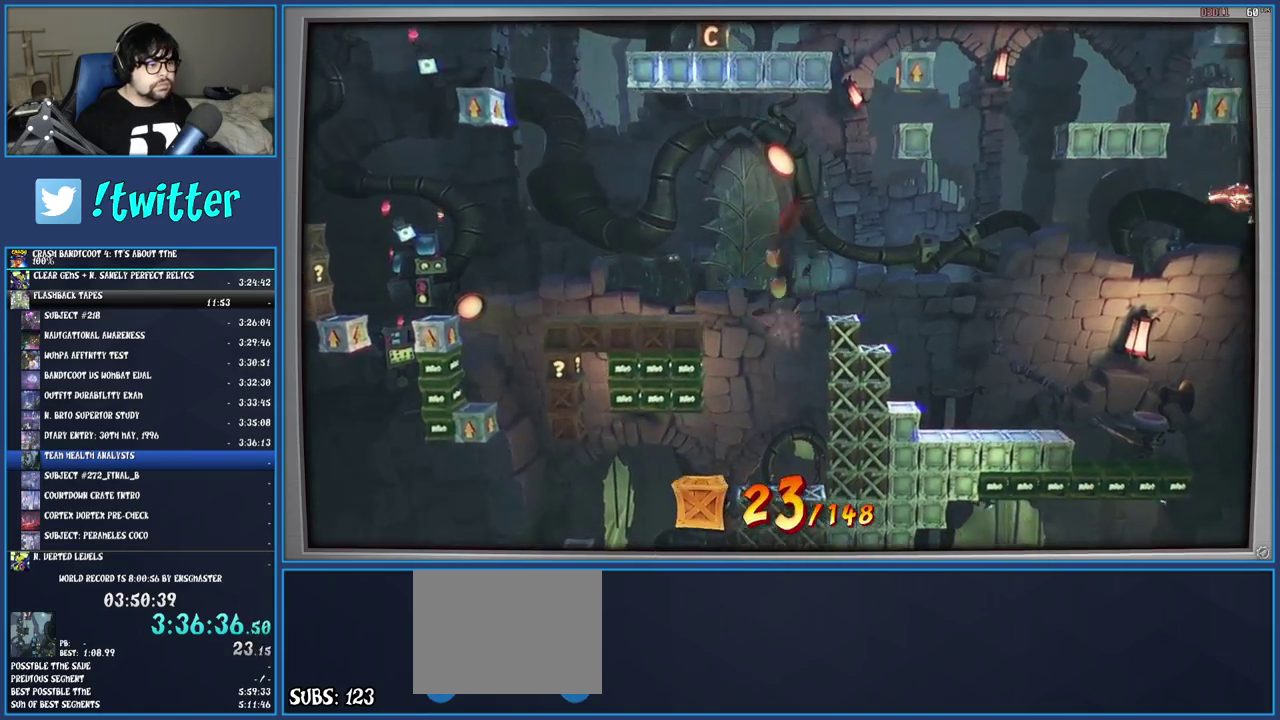
{"buttons": [], "left_stick": "right", "right_stick": "center", "events": [[167, "left_stick", "center"], [500, "left_stick", "right"]]}
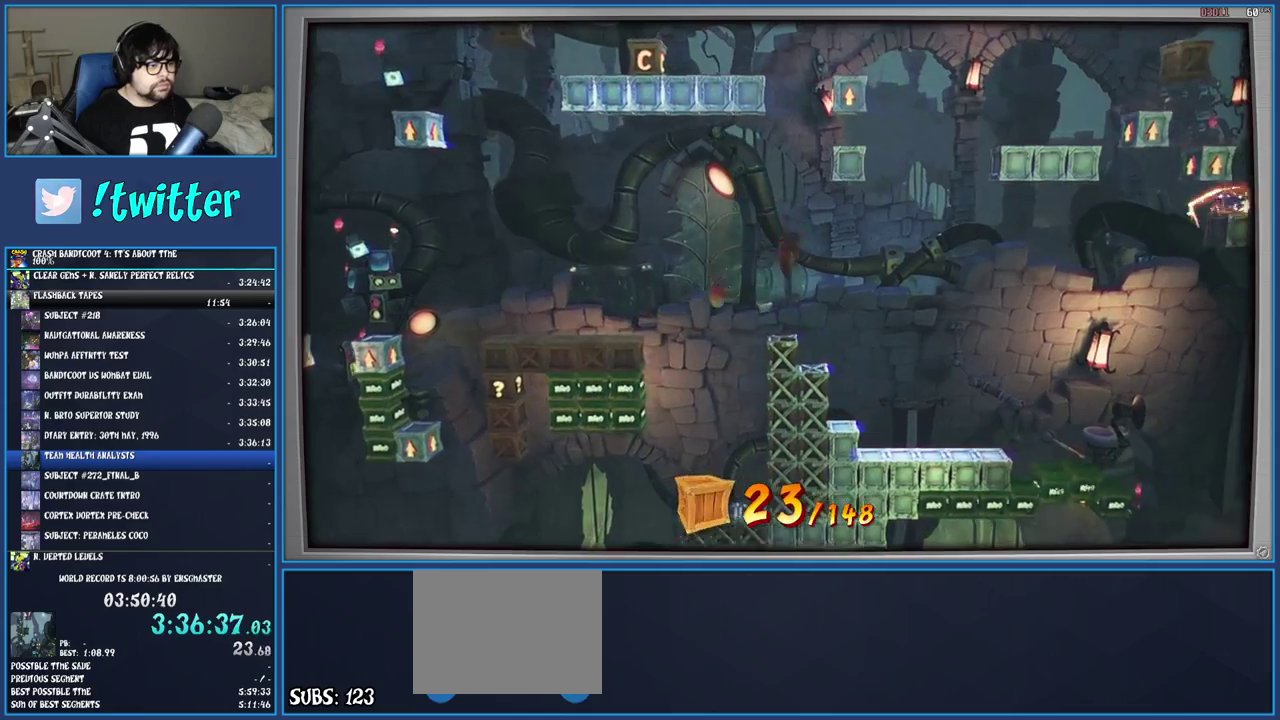
{"buttons": [], "left_stick": "center", "right_stick": "center", "events": [[100, "left_stick", "center"], [217, "CROSS", "down"], [283, "CROSS", "up"], [367, "CIRCLE", "down"], [450, "CIRCLE", "up"]]}
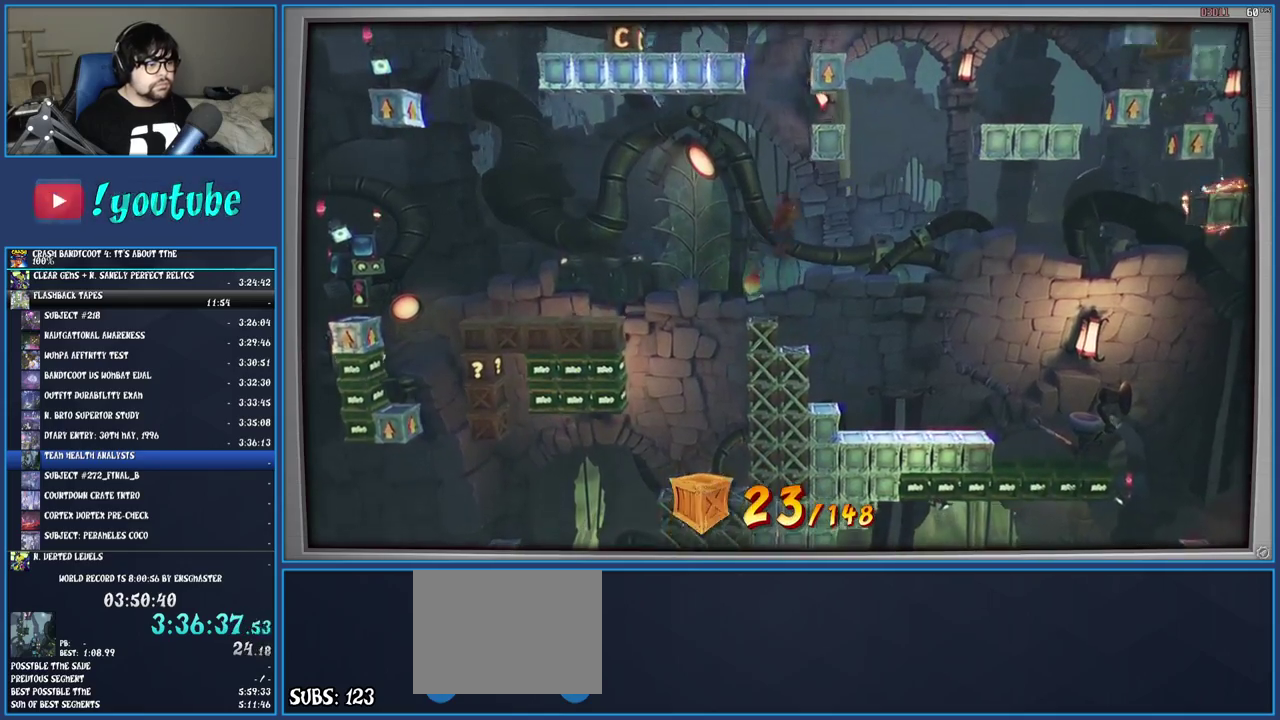
{"buttons": [], "left_stick": "center", "right_stick": "center", "events": []}
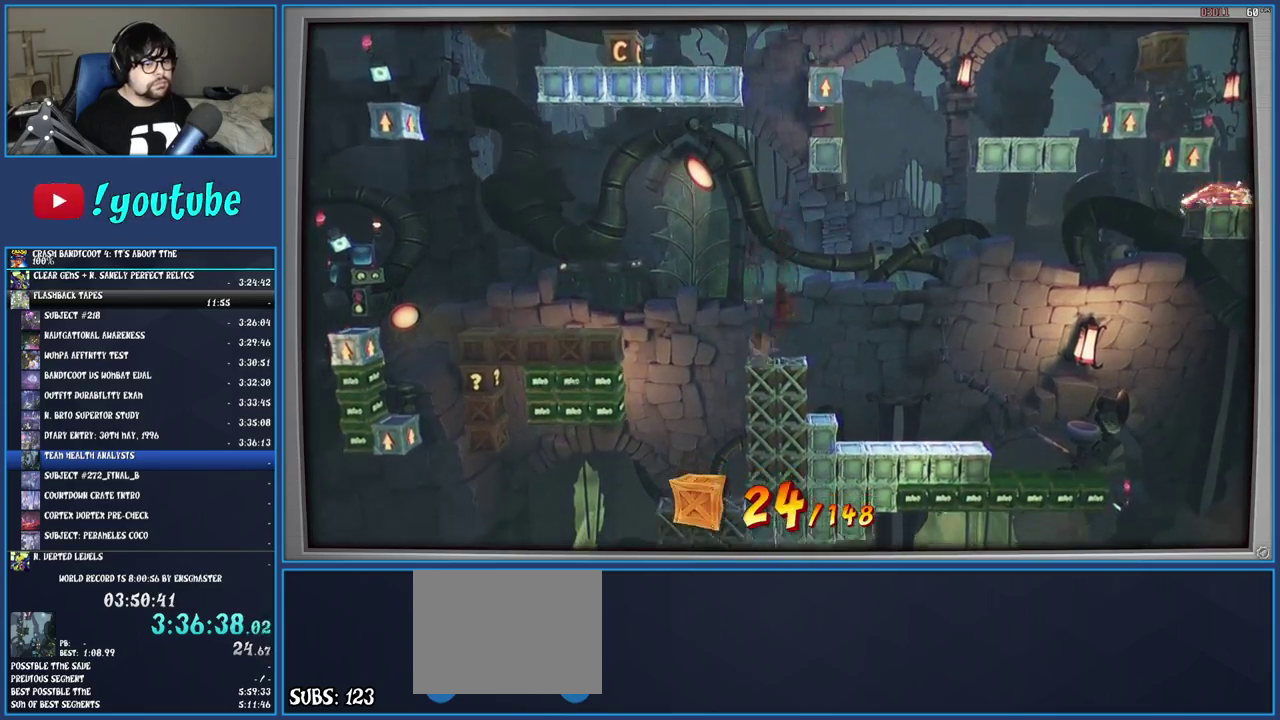
{"buttons": [], "left_stick": "center", "right_stick": "center", "events": []}
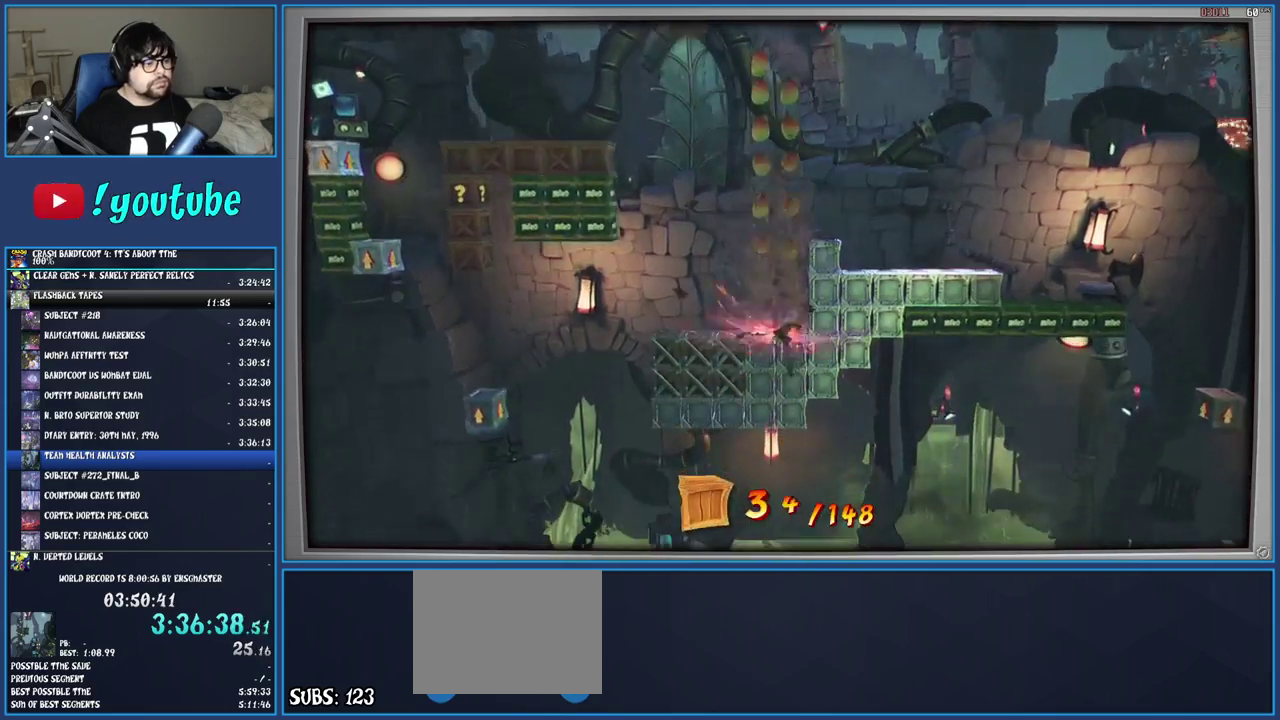
{"buttons": [], "left_stick": "center", "right_stick": "center", "events": []}
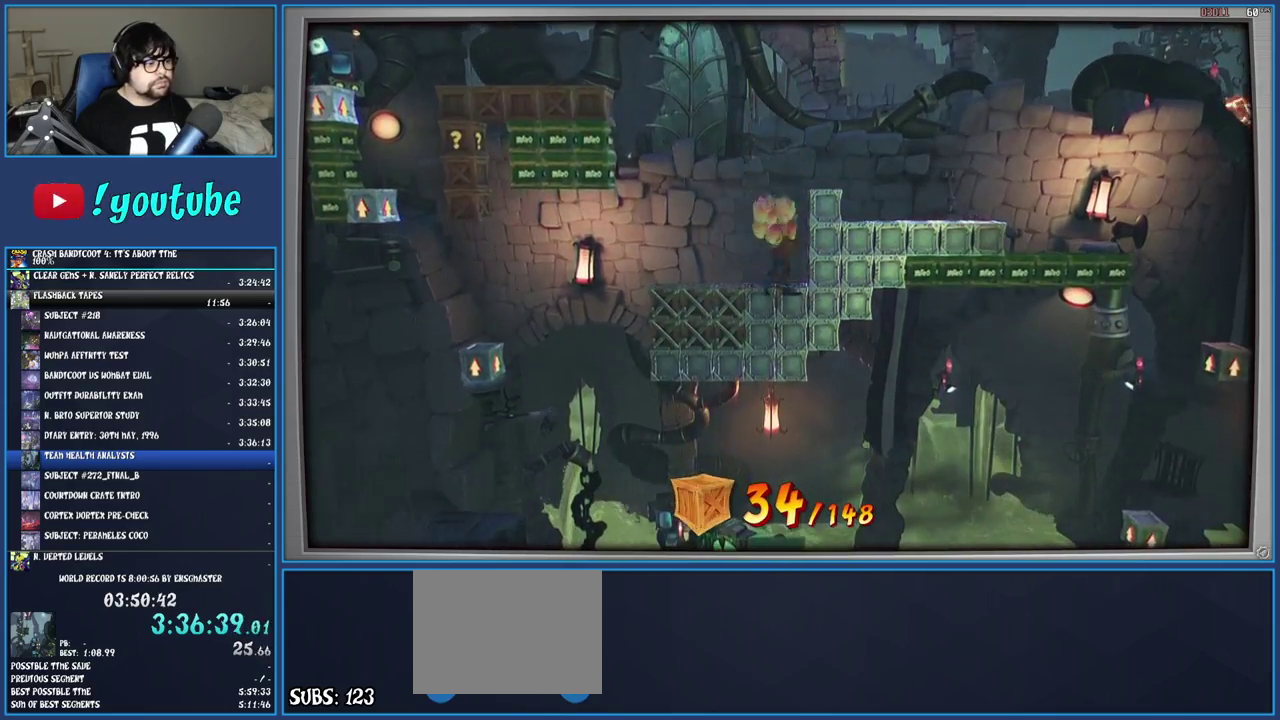
{"buttons": [], "left_stick": "left", "right_stick": "center", "events": [[317, "left_stick", "left"]]}
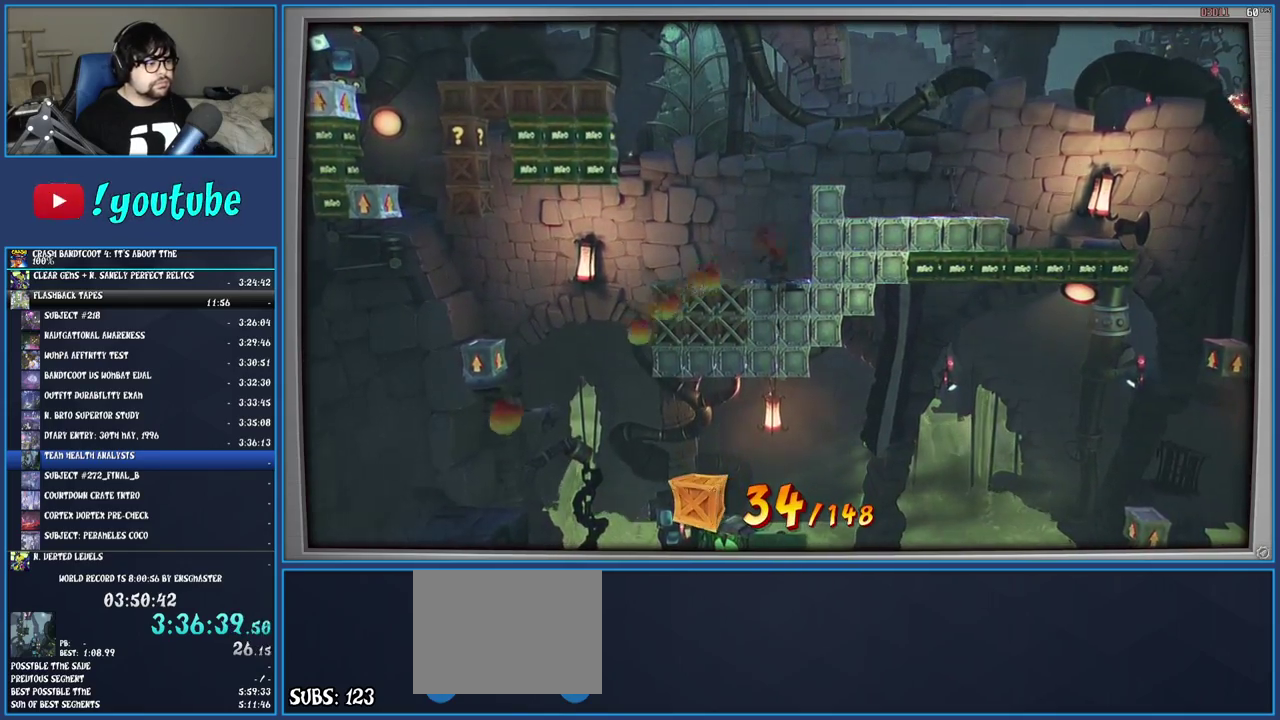
{"buttons": [], "left_stick": "left", "right_stick": "center", "events": [[167, "left_stick", "center"], [367, "left_stick", "left"]]}
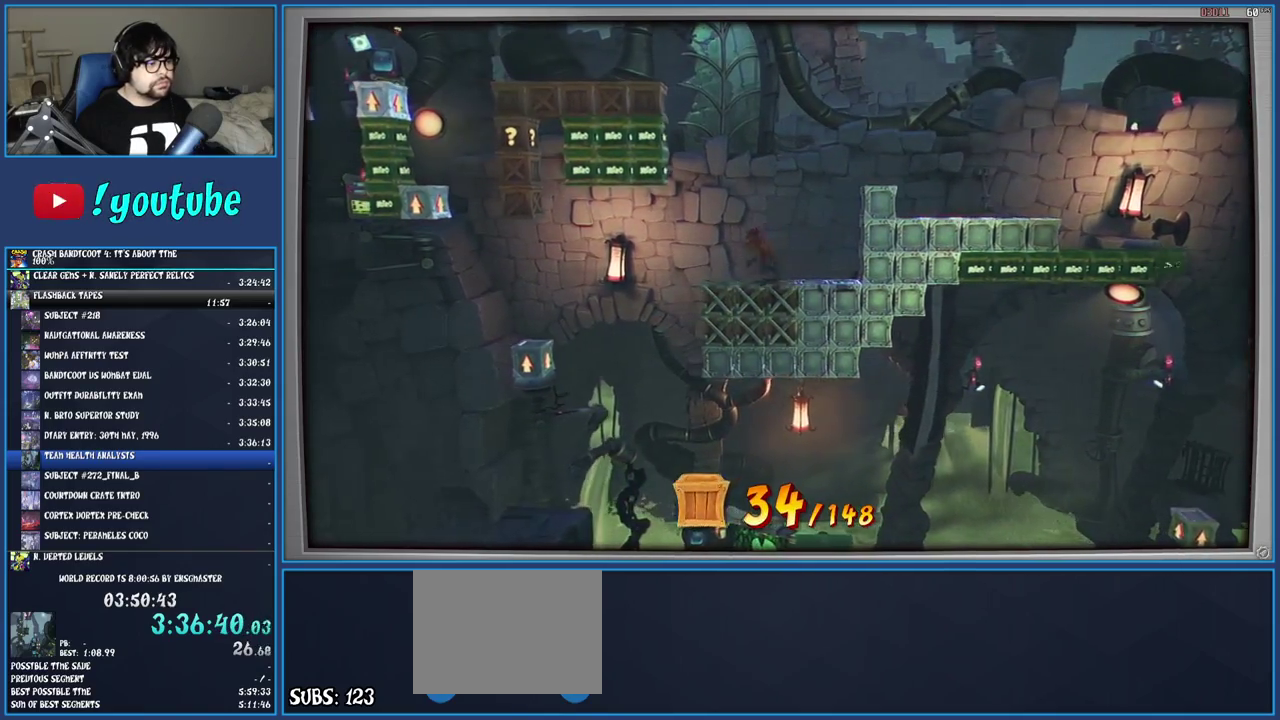
{"buttons": [], "left_stick": "center", "right_stick": "center", "events": [[33, "left_stick", "center"], [383, "CROSS", "down"], [433, "CROSS", "up"]]}
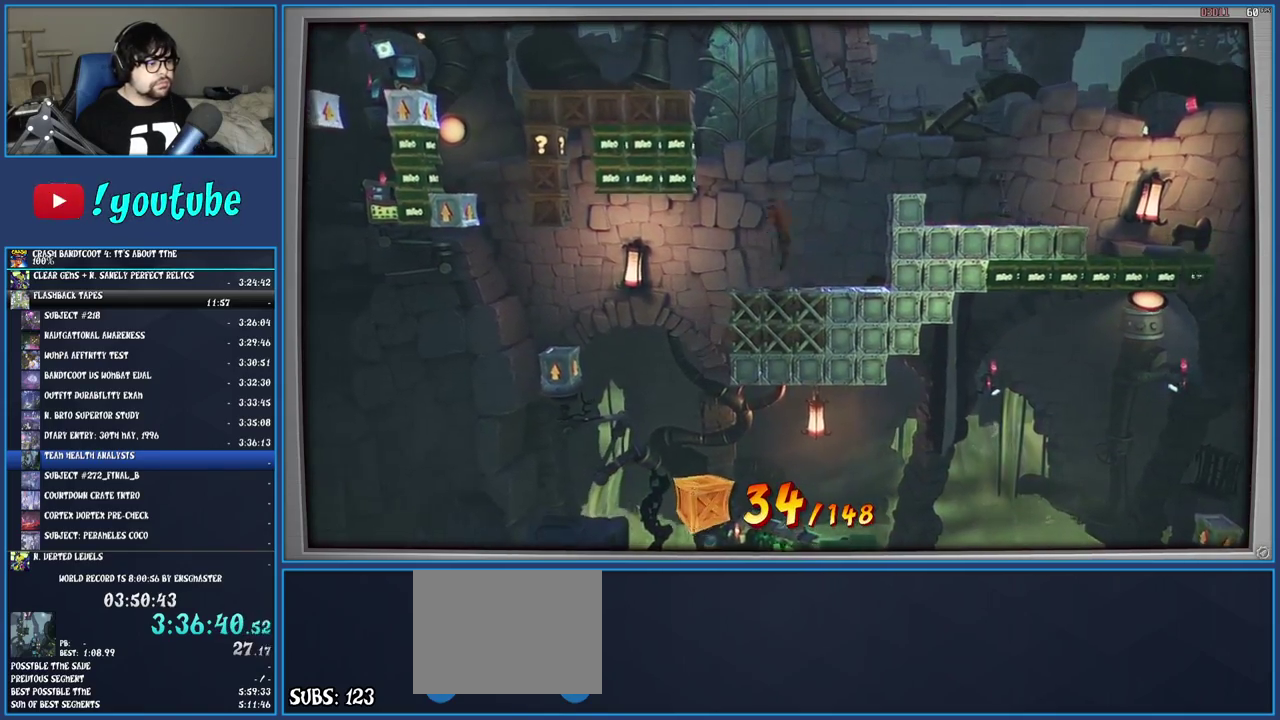
{"buttons": [], "left_stick": "center", "right_stick": "center", "events": [[17, "CIRCLE", "down"], [133, "CIRCLE", "up"]]}
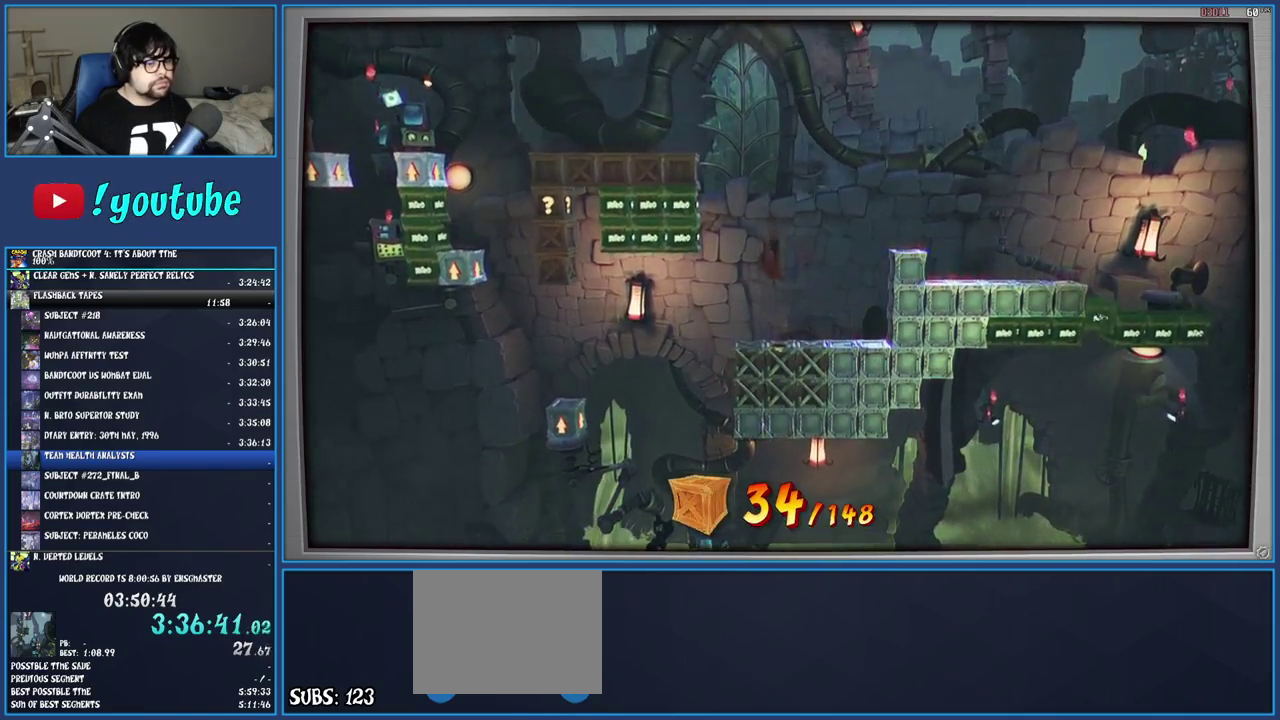
{"buttons": [], "left_stick": "center", "right_stick": "center", "events": []}
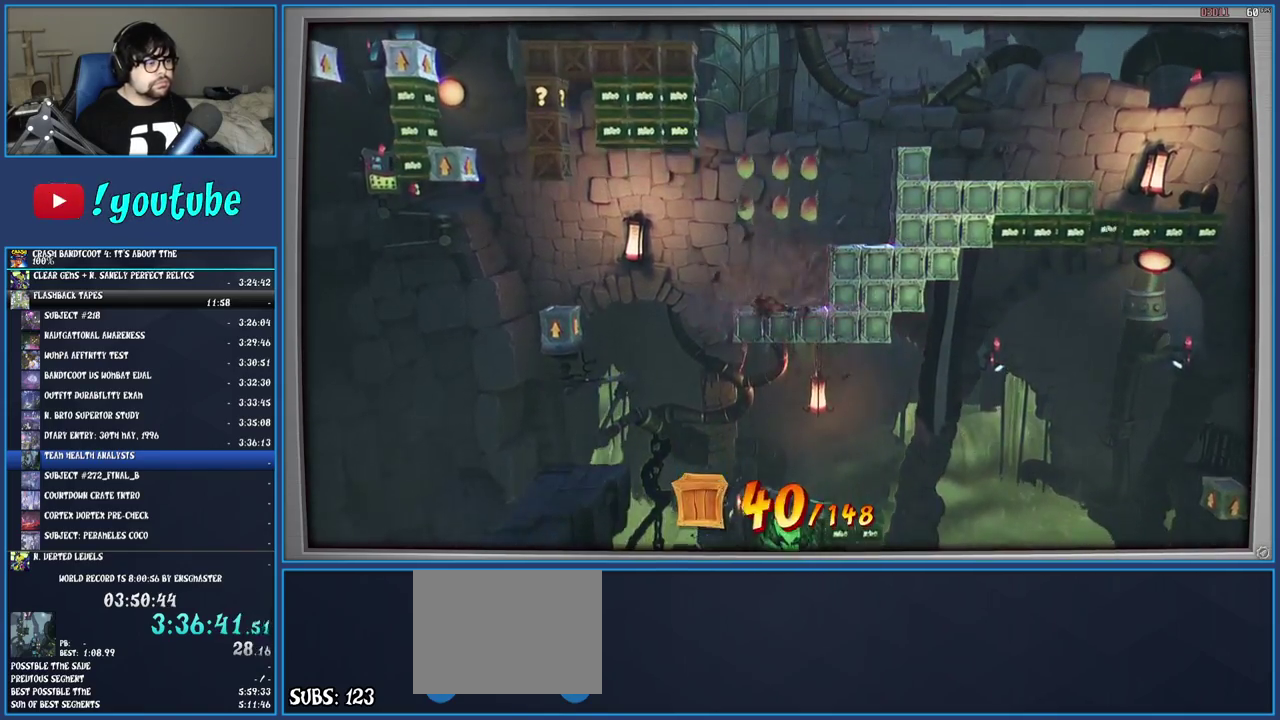
{"buttons": [], "left_stick": "center", "right_stick": "center", "events": []}
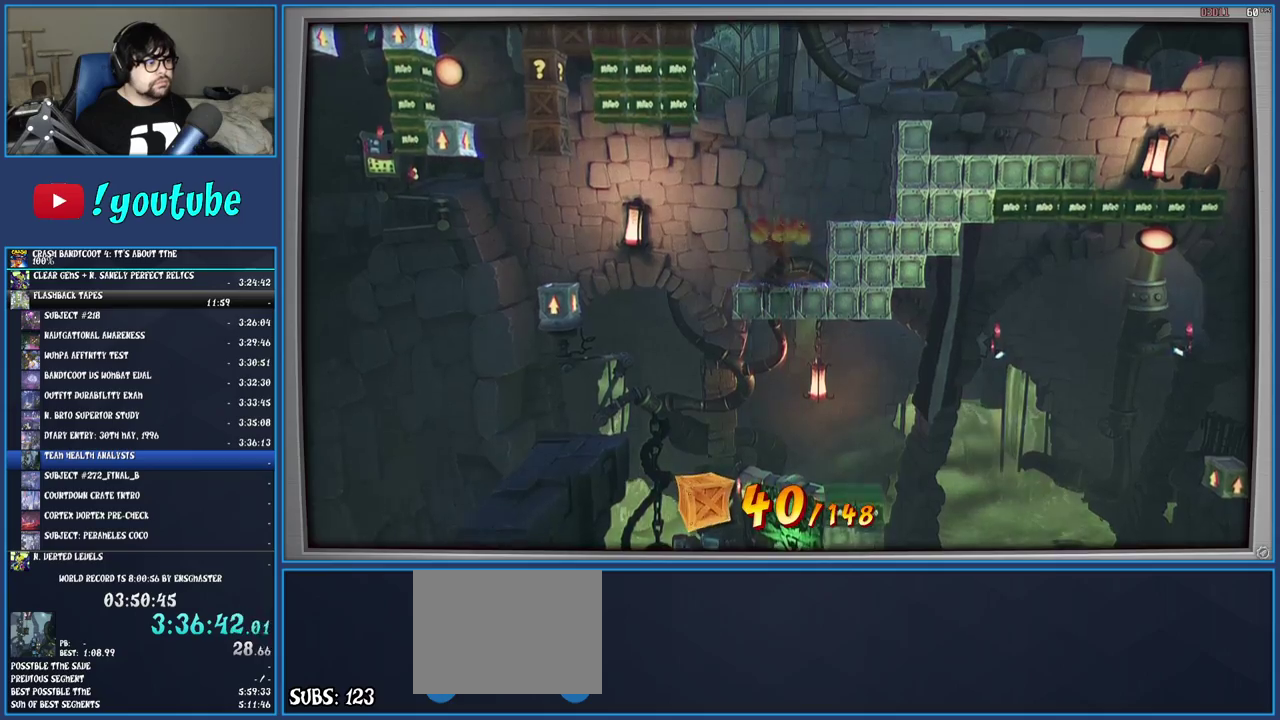
{"buttons": [], "left_stick": "left", "right_stick": "center", "events": [[183, "left_stick", "left"]]}
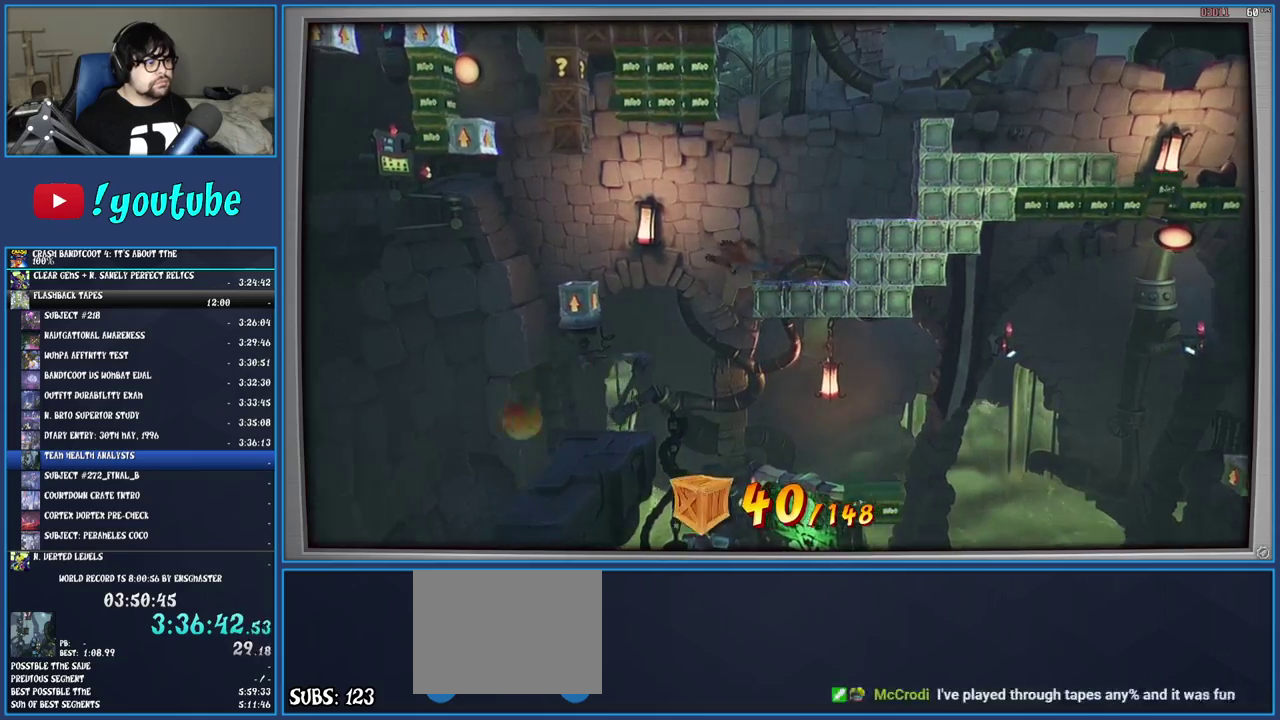
{"buttons": ["CROSS"], "left_stick": "left", "right_stick": "center", "events": [[50, "CROSS", "down"]]}
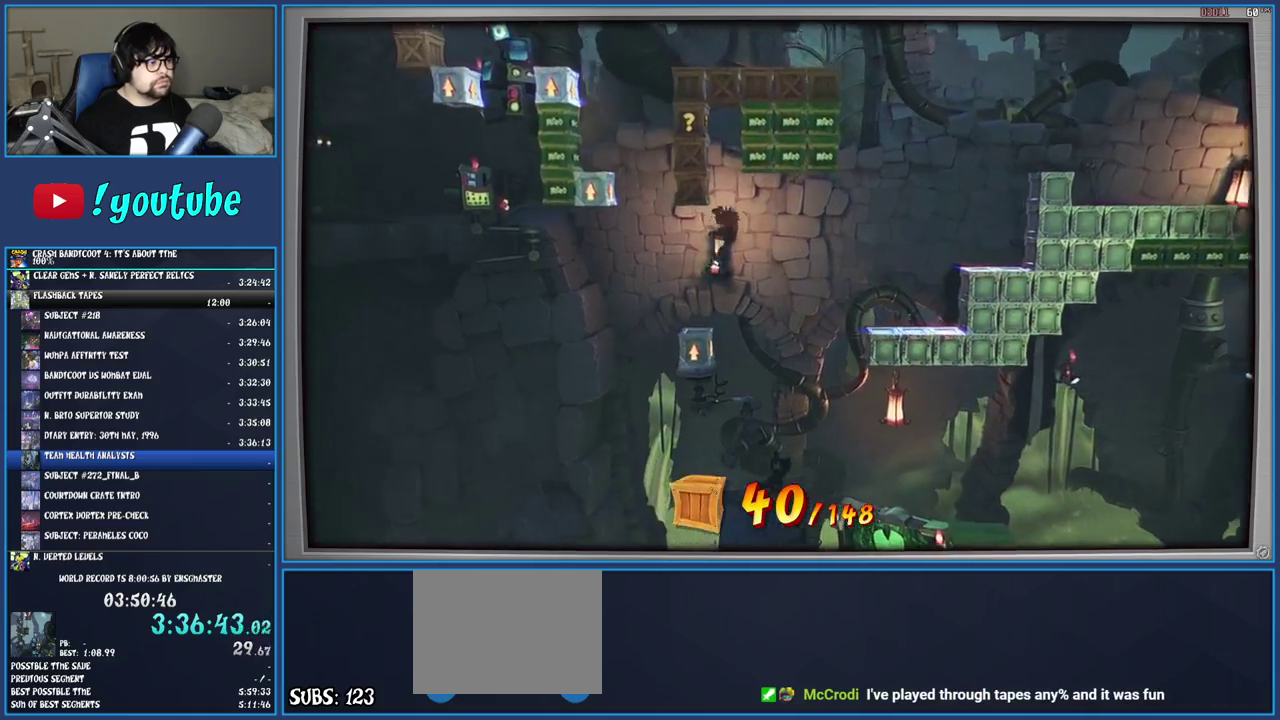
{"buttons": ["CROSS", "SQUARE"], "left_stick": "center", "right_stick": "center", "events": [[117, "left_stick", "center"], [283, "left_stick", "left"], [300, "SQUARE", "down"], [367, "left_stick", "center"]]}
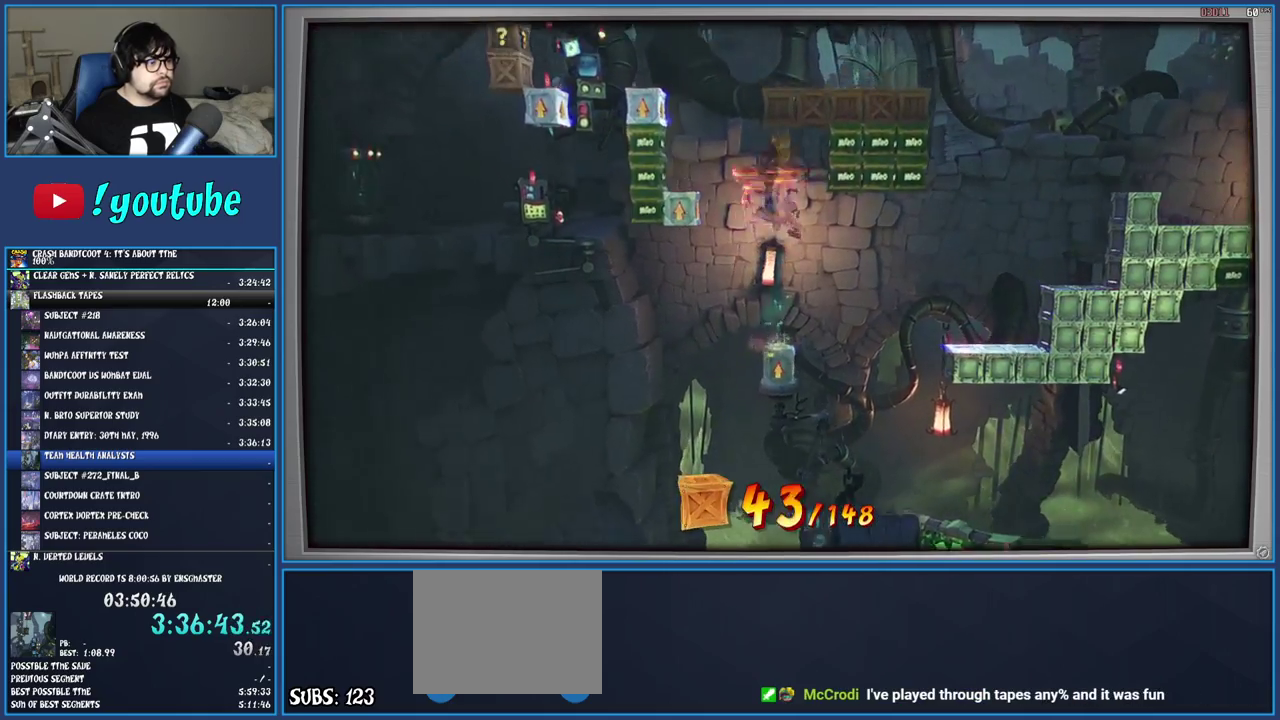
{"buttons": [], "left_stick": "left", "right_stick": "center", "events": [[183, "SQUARE", "up"], [217, "CROSS", "up"], [383, "left_stick", "left"]]}
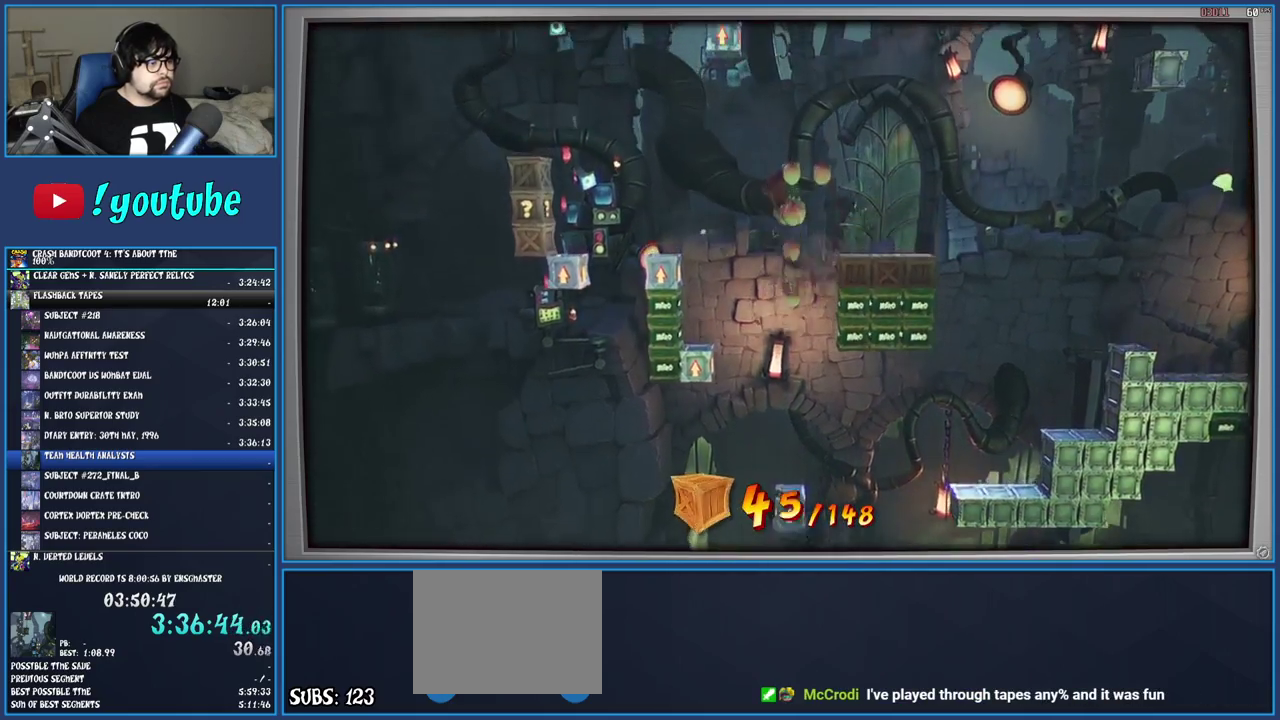
{"buttons": ["CROSS"], "left_stick": "left", "right_stick": "center", "events": [[217, "CROSS", "down"]]}
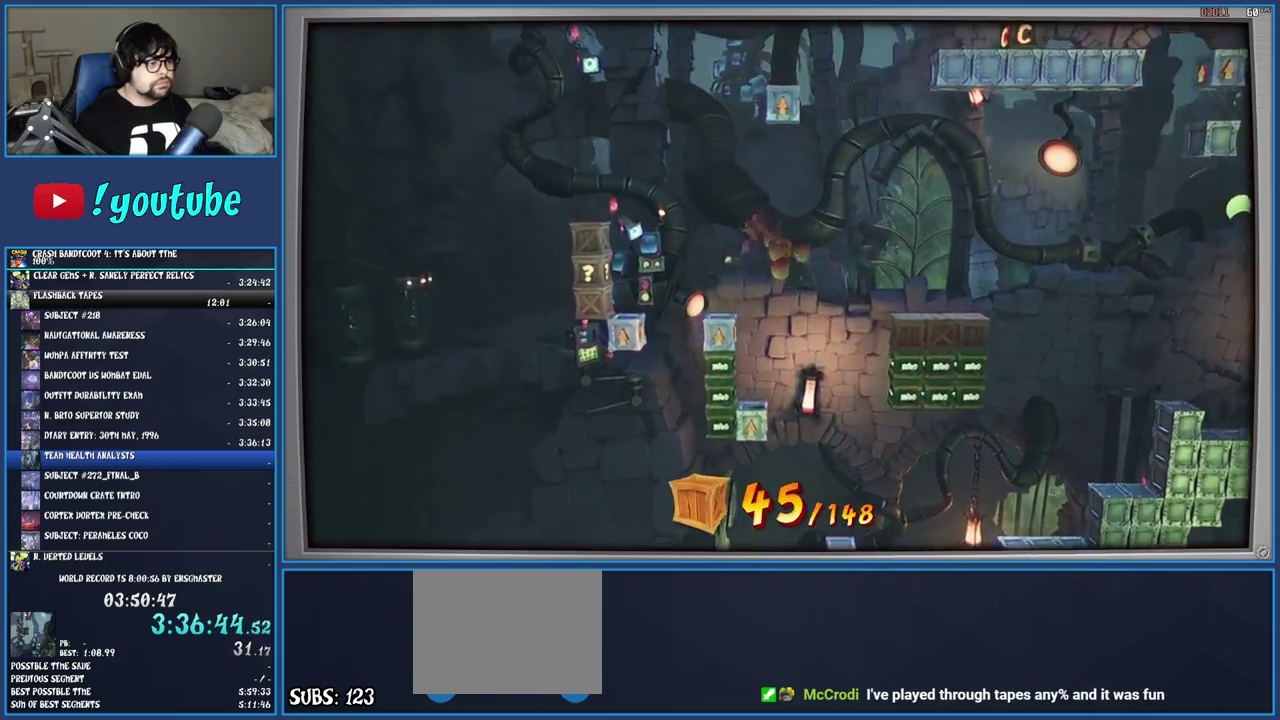
{"buttons": ["CROSS"], "left_stick": "center", "right_stick": "center", "events": [[133, "left_stick", "center"]]}